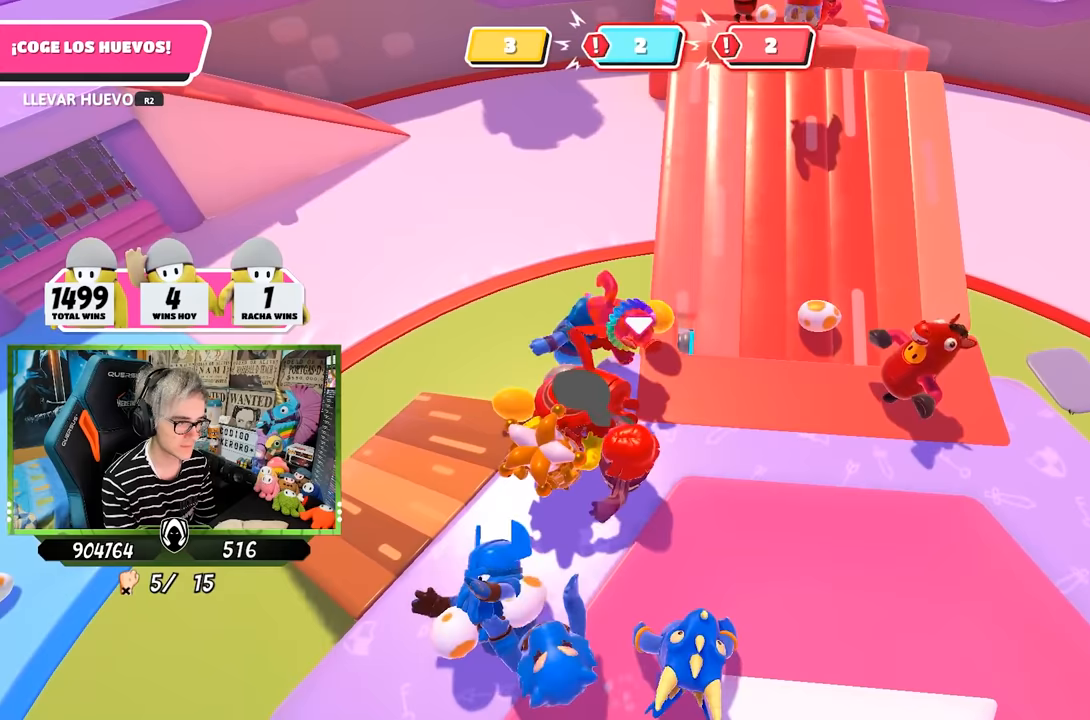
Gameplay with a controller (PlayStation layout); each line is a JSON object with the inputs held at the frame after it. "events" lists button and stick changes between this image and that frame as [ms after this image, input, new state], when the widget could be followed in between.
{"buttons": [], "left_stick": "up-right", "right_stick": "center", "events": [[367, "left_stick", "up-right"]]}
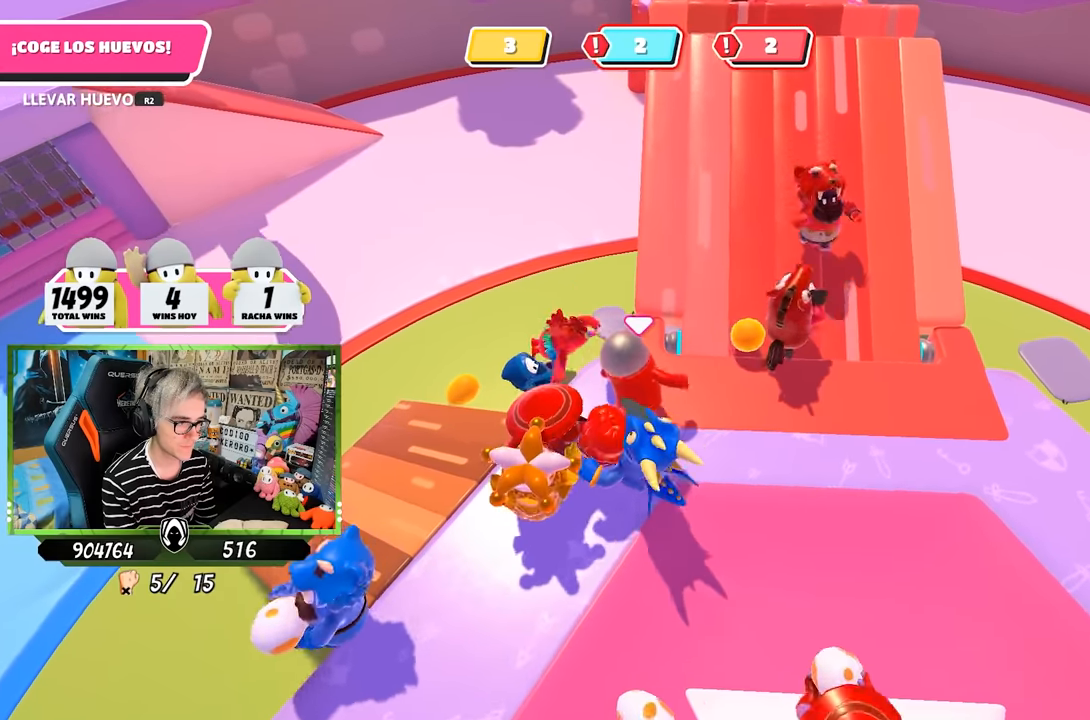
{"buttons": ["R2"], "left_stick": "up-left", "right_stick": "left", "events": [[33, "left_stick", "right"], [200, "left_stick", "up-right"], [350, "right_stick", "up-left"], [400, "R2", "down"], [433, "left_stick", "up-left"], [483, "right_stick", "left"]]}
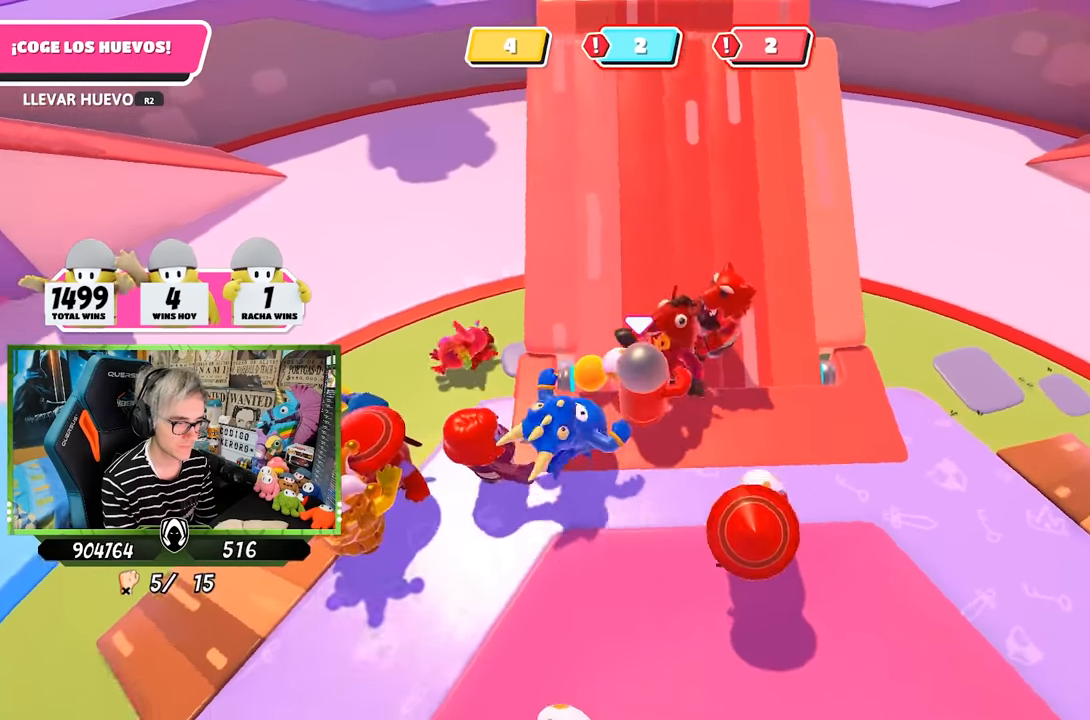
{"buttons": [], "left_stick": "left", "right_stick": "down", "events": [[50, "left_stick", "left"], [83, "right_stick", "center"], [233, "R2", "up"], [383, "right_stick", "down"]]}
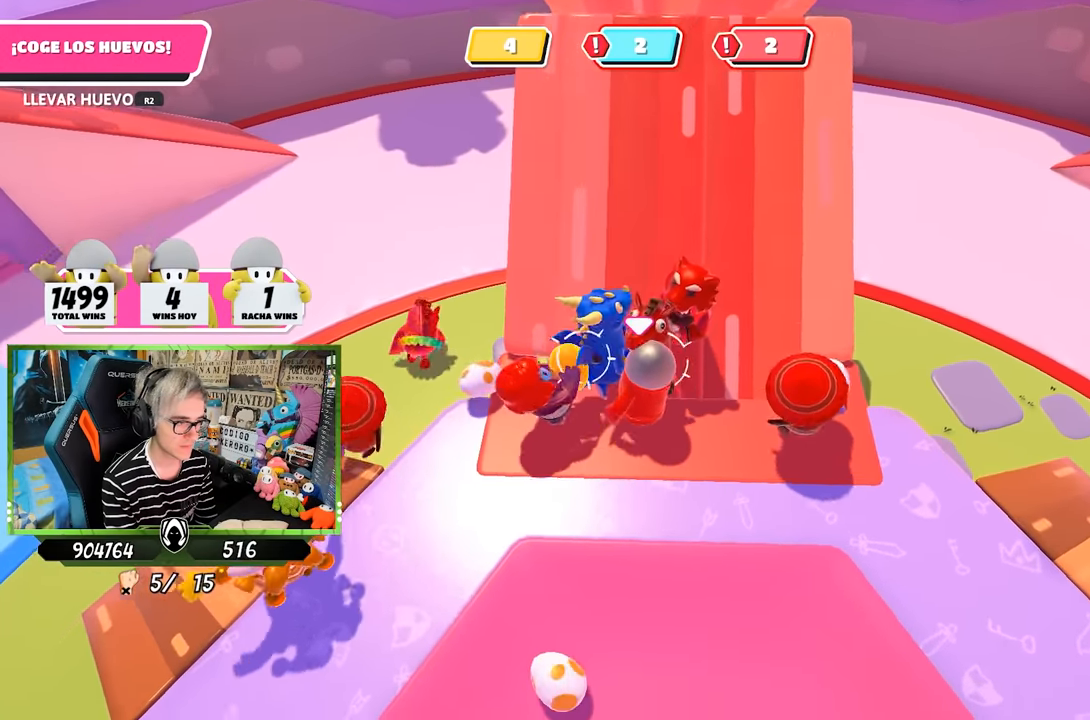
{"buttons": [], "left_stick": "up-left", "right_stick": "center", "events": [[33, "right_stick", "center"], [300, "right_stick", "down"], [367, "left_stick", "up-left"], [383, "right_stick", "center"]]}
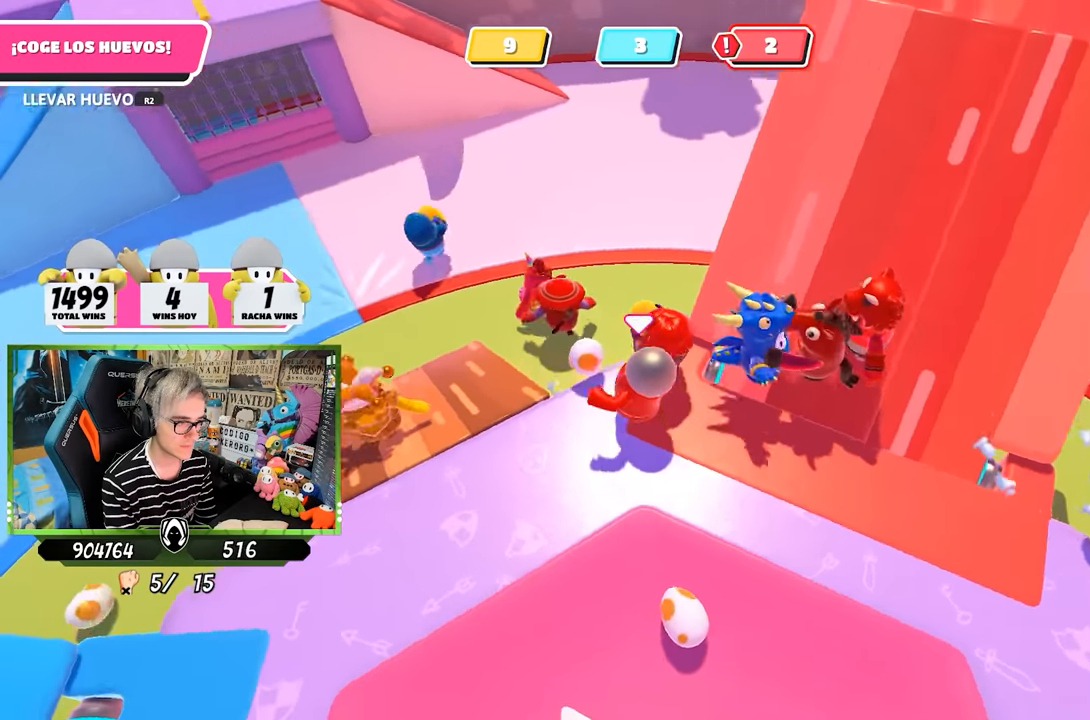
{"buttons": [], "left_stick": "up", "right_stick": "center", "events": [[183, "right_stick", "down"], [300, "left_stick", "down-left"], [367, "right_stick", "center"], [417, "left_stick", "up-left"], [467, "left_stick", "up"]]}
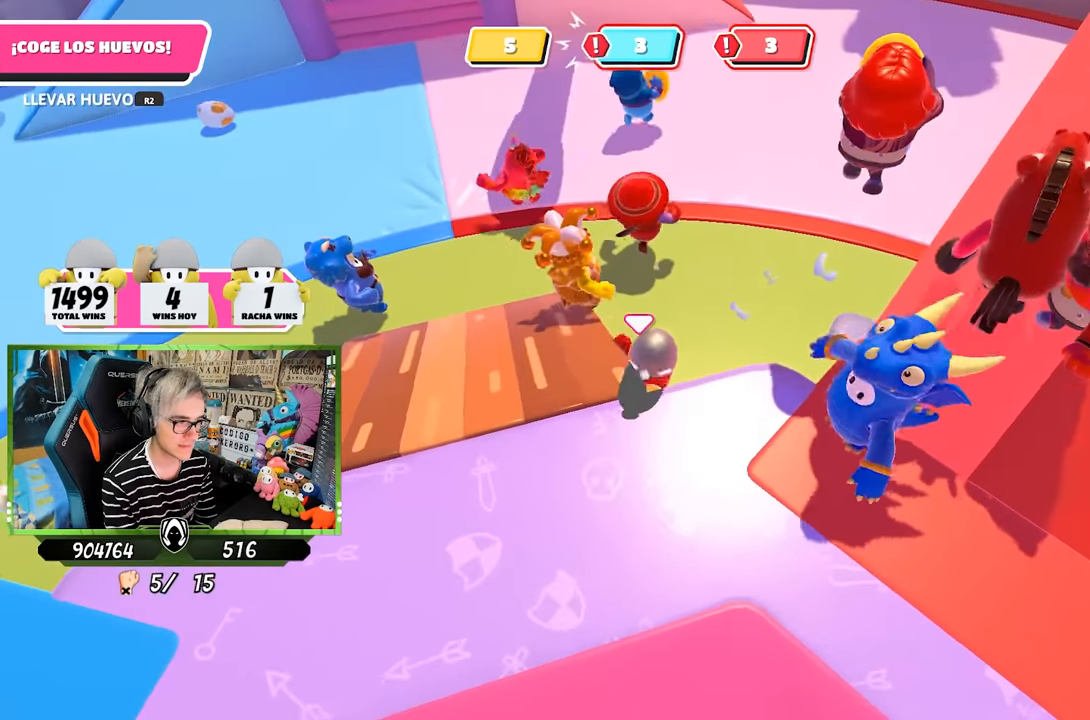
{"buttons": [], "left_stick": "up-left", "right_stick": "center", "events": [[100, "left_stick", "up-right"], [183, "right_stick", "up-right"], [233, "right_stick", "up"], [383, "right_stick", "center"], [433, "left_stick", "up-left"]]}
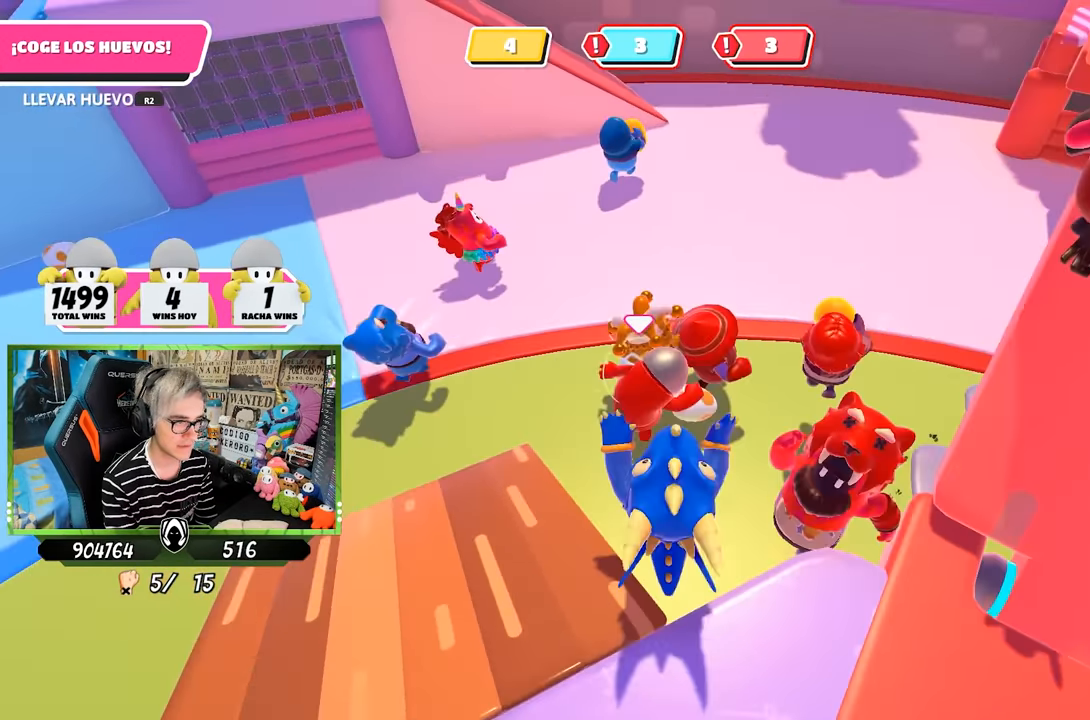
{"buttons": [], "left_stick": "up-left", "right_stick": "up-left", "events": [[33, "right_stick", "up"], [200, "right_stick", "center"], [267, "right_stick", "up"], [433, "right_stick", "up-left"]]}
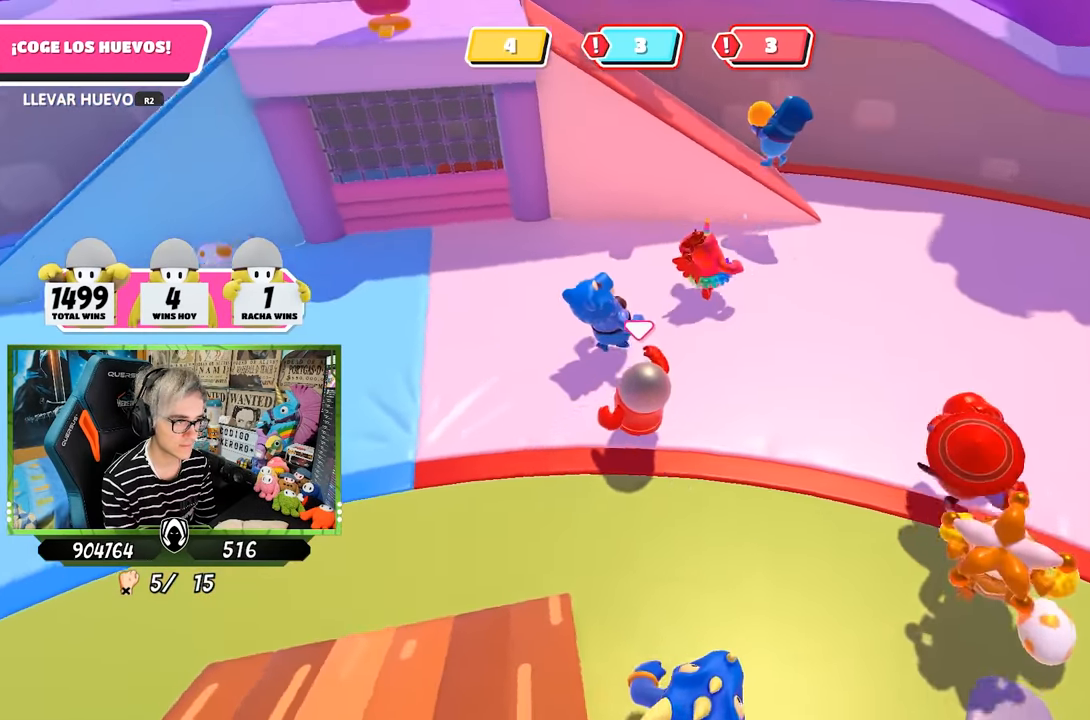
{"buttons": [], "left_stick": "up", "right_stick": "center", "events": [[33, "right_stick", "left"], [200, "right_stick", "center"], [450, "left_stick", "up"]]}
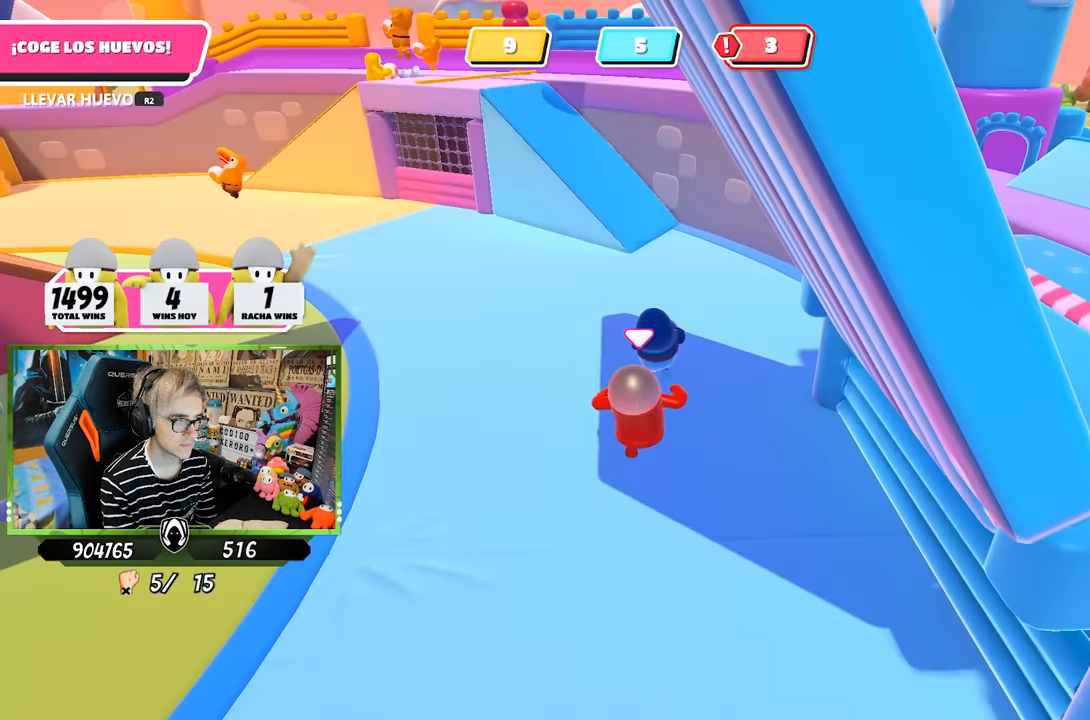
{"buttons": [], "left_stick": "up", "right_stick": "down-right", "events": [[250, "right_stick", "down-right"]]}
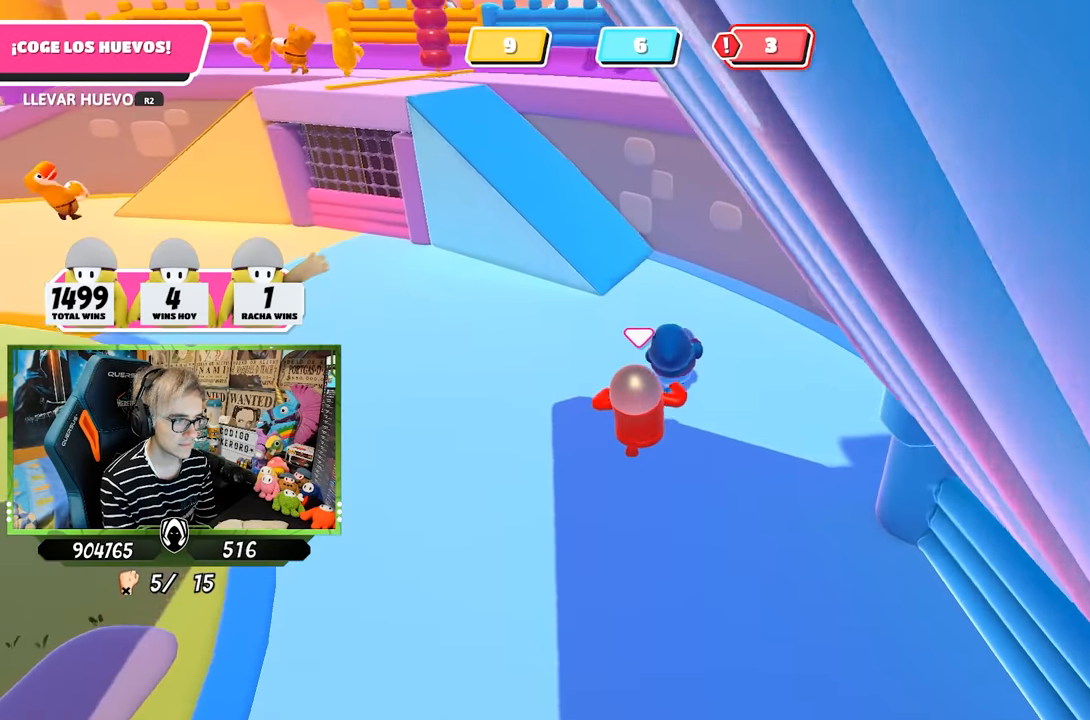
{"buttons": [], "left_stick": "up", "right_stick": "center", "events": [[250, "right_stick", "center"]]}
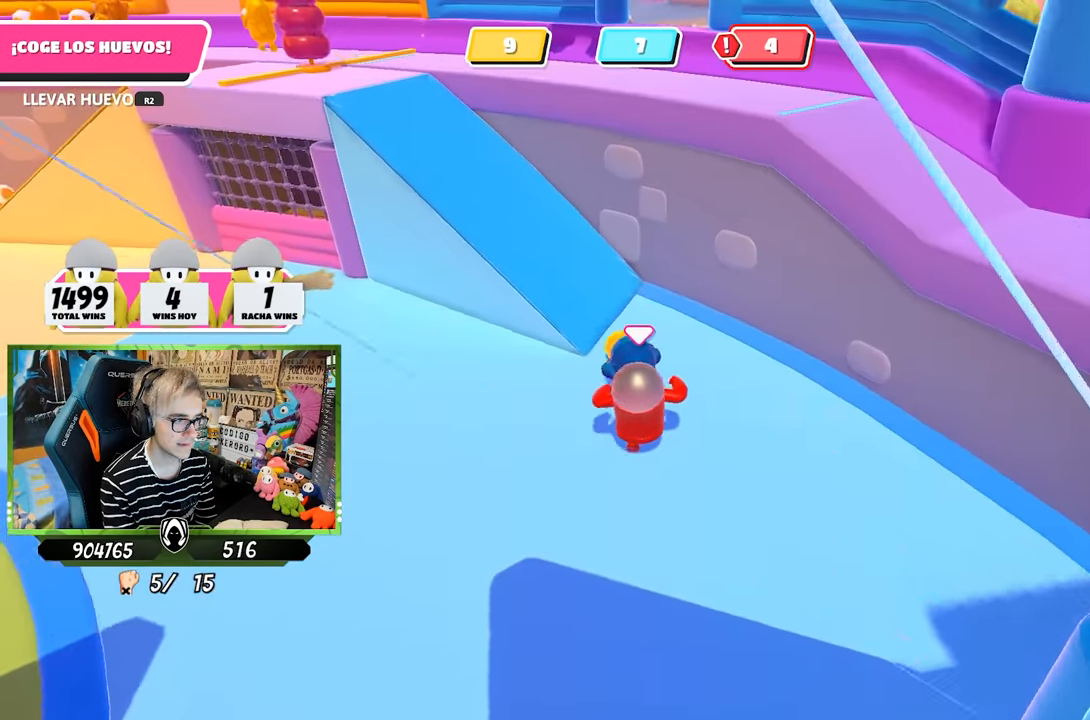
{"buttons": [], "left_stick": "up-left", "right_stick": "center", "events": [[217, "left_stick", "up-left"]]}
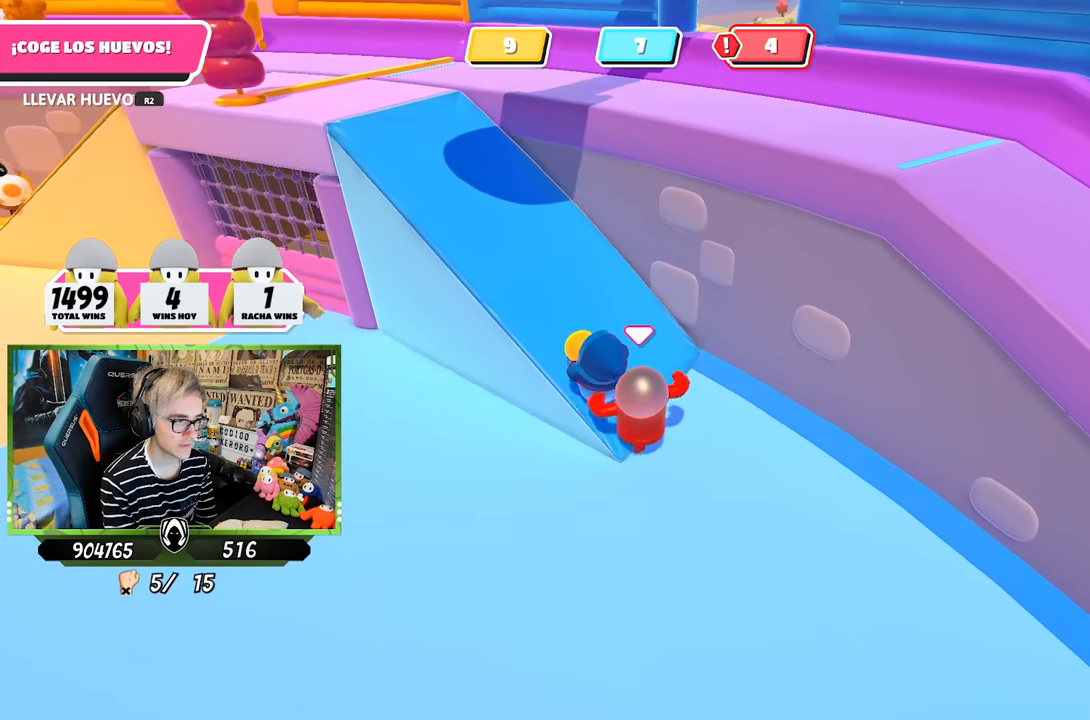
{"buttons": ["R2"], "left_stick": "up-left", "right_stick": "down", "events": [[84, "right_stick", "up-left"], [217, "R2", "down"], [400, "right_stick", "center"], [450, "right_stick", "down"]]}
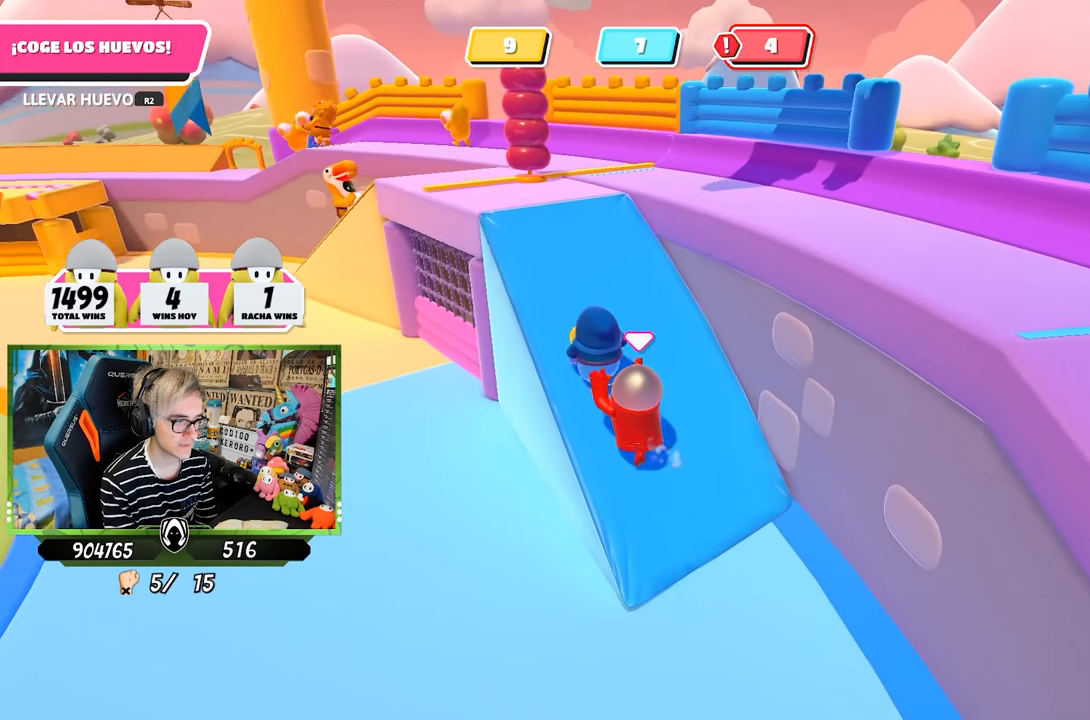
{"buttons": ["R2"], "left_stick": "up", "right_stick": "center", "events": [[284, "left_stick", "center"], [384, "left_stick", "up"], [384, "right_stick", "center"]]}
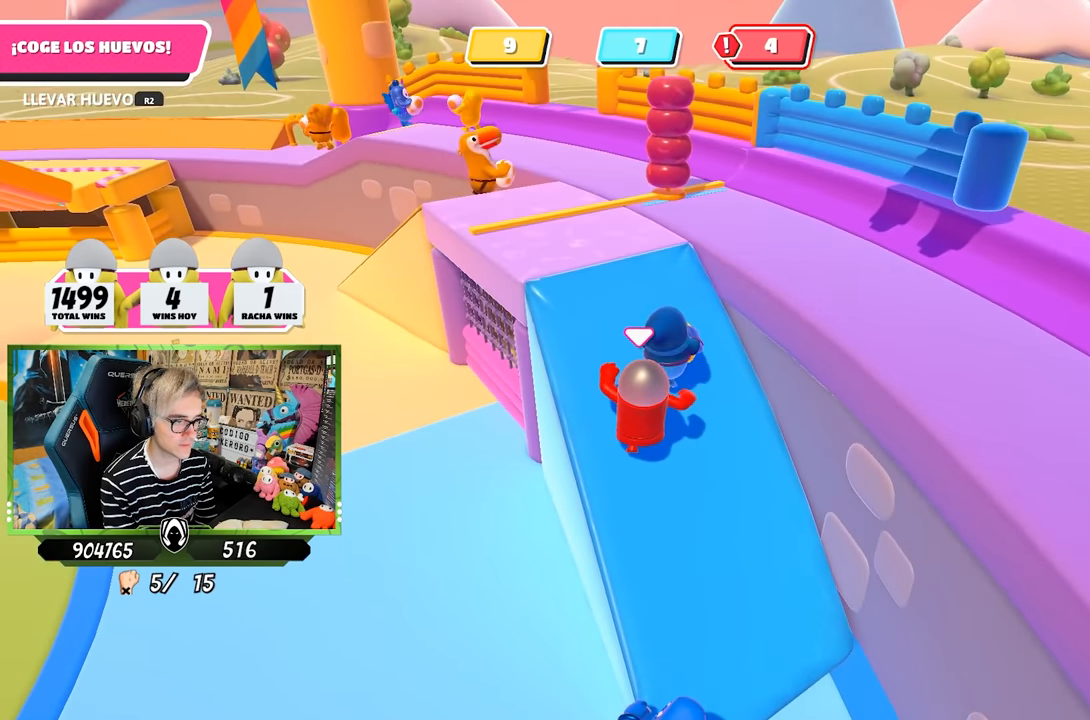
{"buttons": [], "left_stick": "right", "right_stick": "center", "events": [[117, "R2", "up"], [300, "CROSS", "down"], [334, "left_stick", "right"], [450, "CROSS", "up"]]}
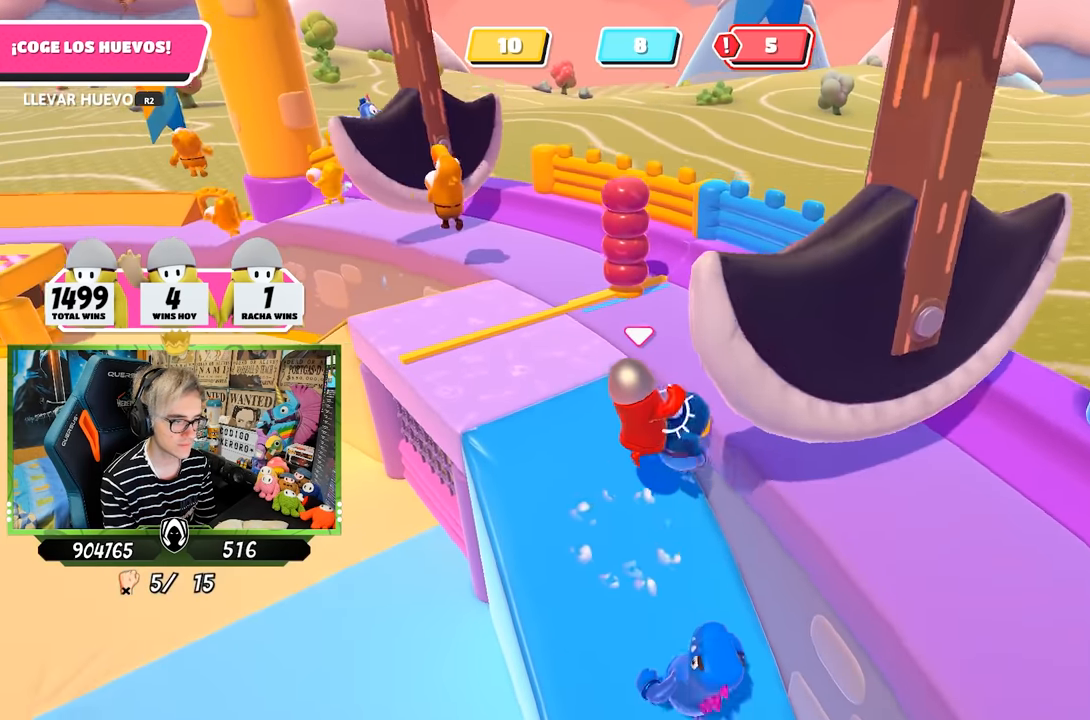
{"buttons": [], "left_stick": "right", "right_stick": "center", "events": [[117, "right_stick", "down-right"], [317, "right_stick", "center"], [400, "left_stick", "down"], [500, "left_stick", "right"]]}
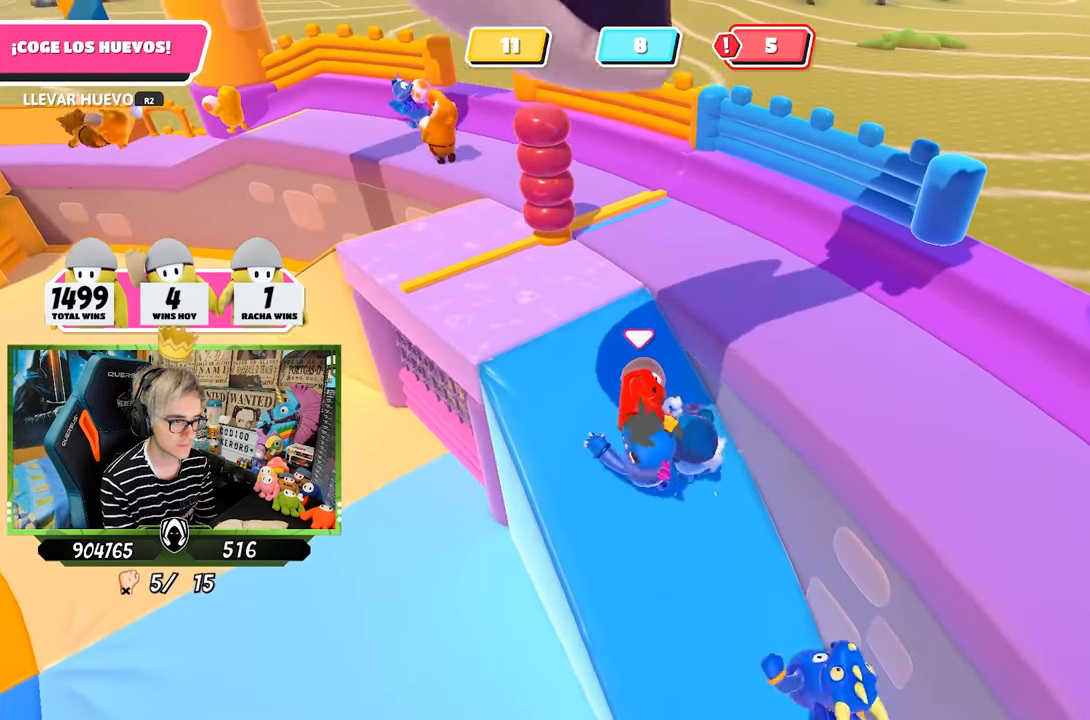
{"buttons": [], "left_stick": "right", "right_stick": "center", "events": [[134, "R2", "down"], [167, "left_stick", "center"], [234, "right_stick", "down"], [250, "left_stick", "down-right"], [367, "R2", "up"], [450, "left_stick", "right"], [467, "right_stick", "center"]]}
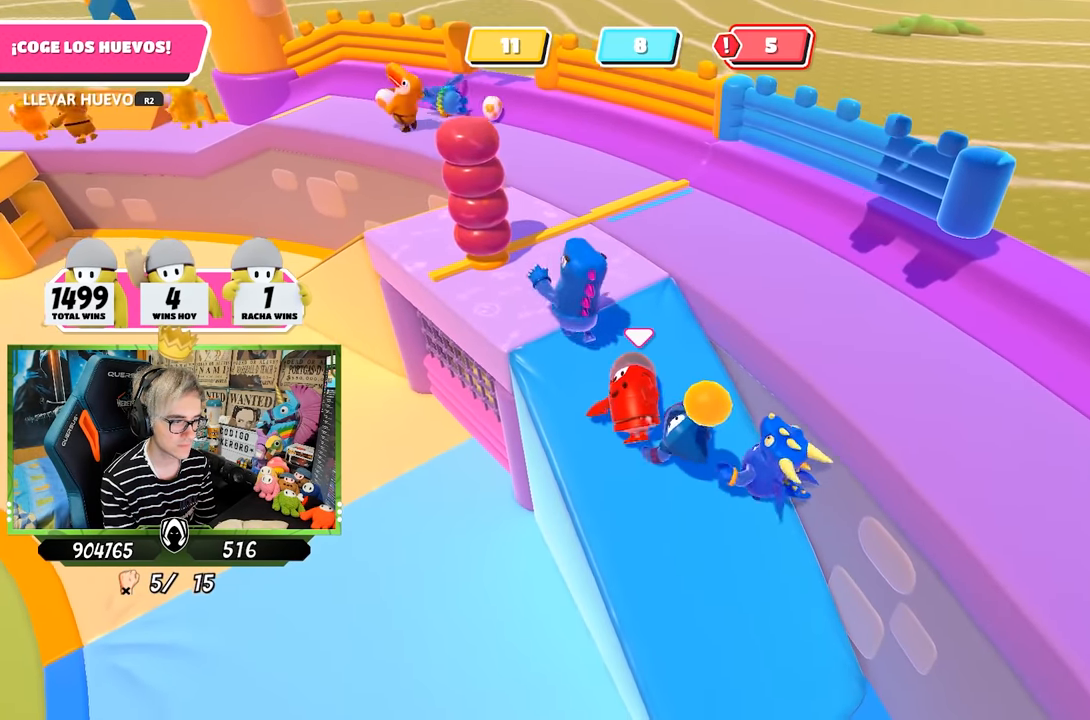
{"buttons": [], "left_stick": "down", "right_stick": "down-right", "events": [[84, "left_stick", "down-right"], [450, "left_stick", "down"], [500, "right_stick", "down-right"]]}
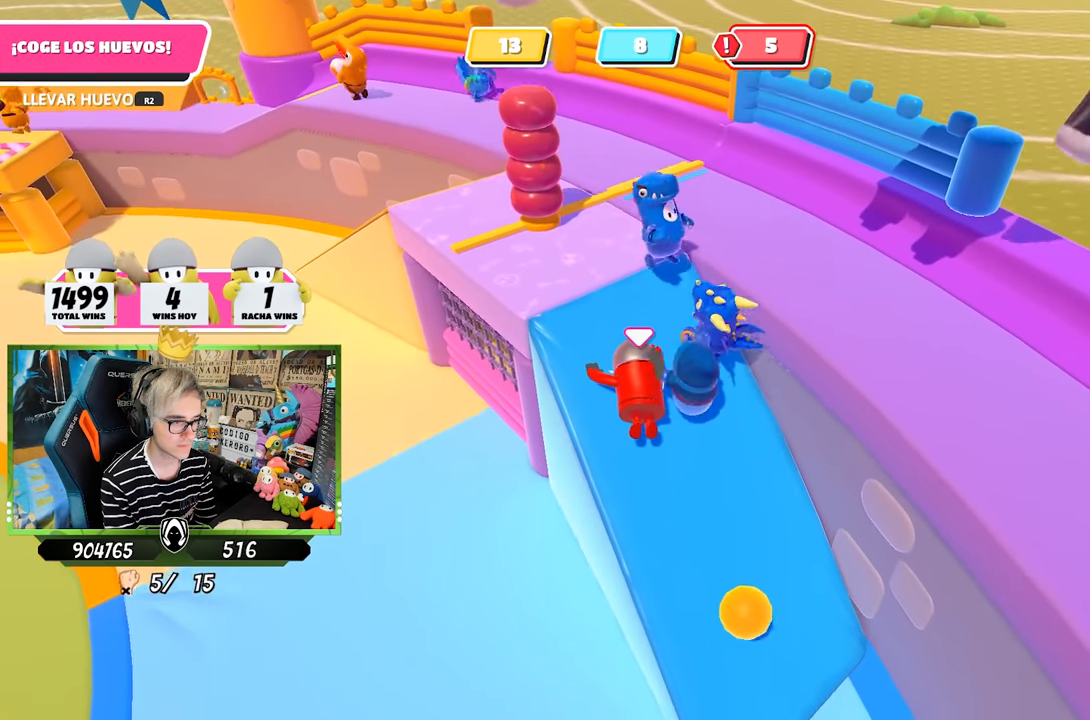
{"buttons": [], "left_stick": "down-right", "right_stick": "down-right", "events": [[200, "left_stick", "down-right"]]}
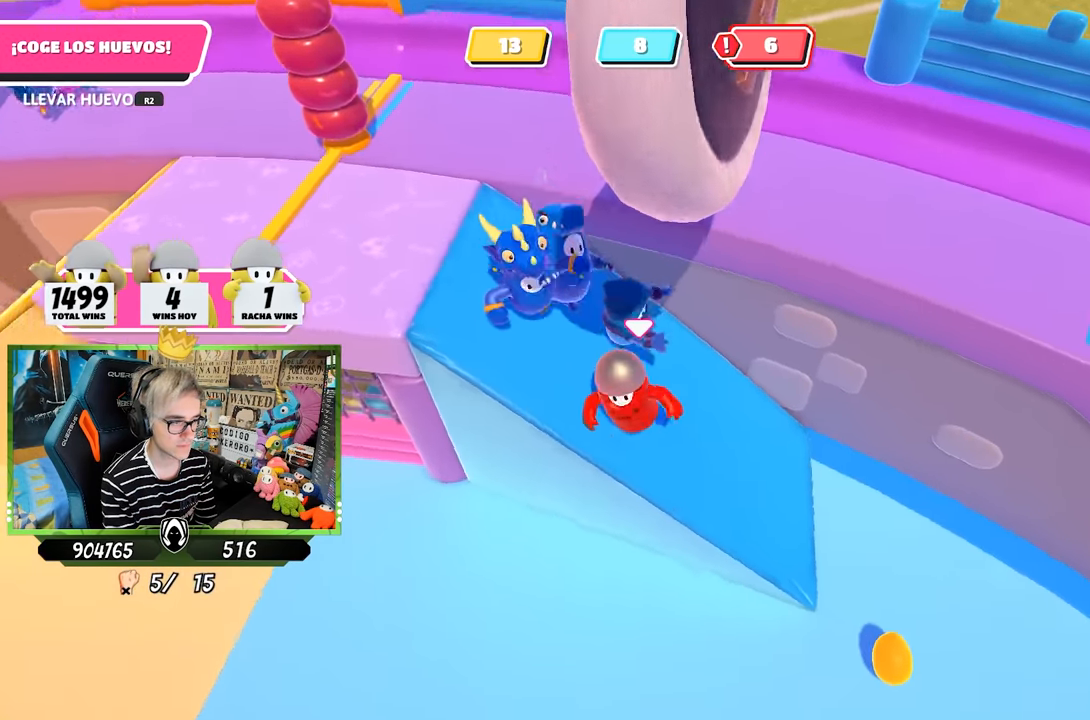
{"buttons": [], "left_stick": "right", "right_stick": "down-right", "events": [[34, "left_stick", "right"]]}
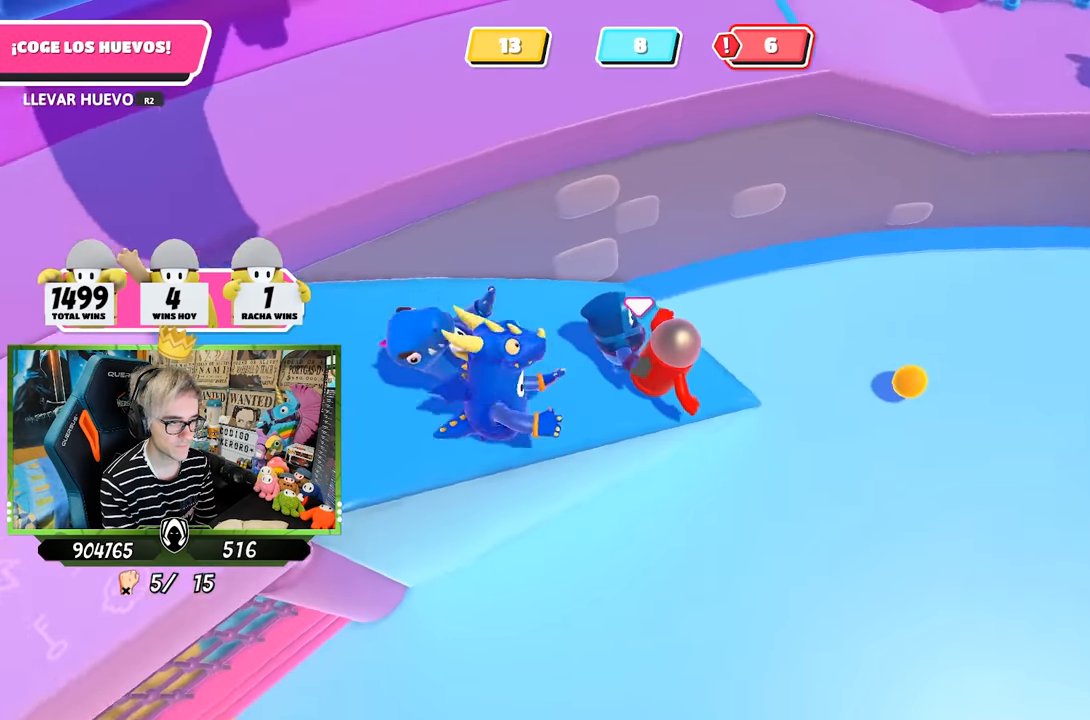
{"buttons": [], "left_stick": "up-right", "right_stick": "up", "events": [[167, "left_stick", "up-right"], [167, "right_stick", "up"], [284, "right_stick", "center"], [467, "right_stick", "up"]]}
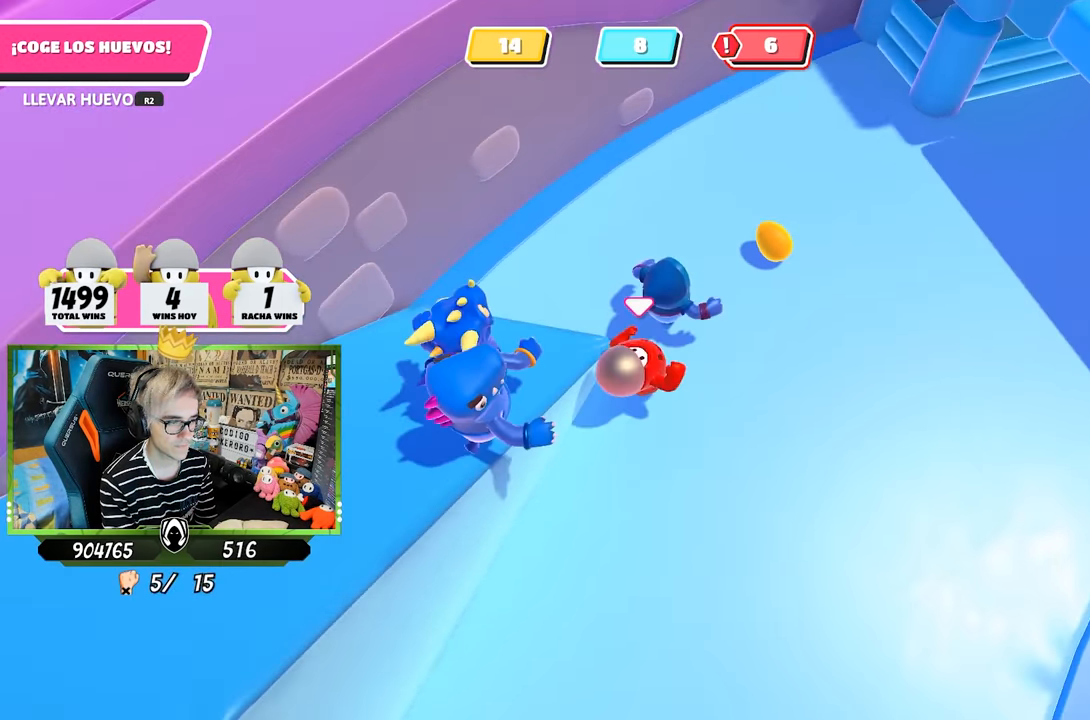
{"buttons": [], "left_stick": "up-right", "right_stick": "center", "events": [[150, "right_stick", "center"]]}
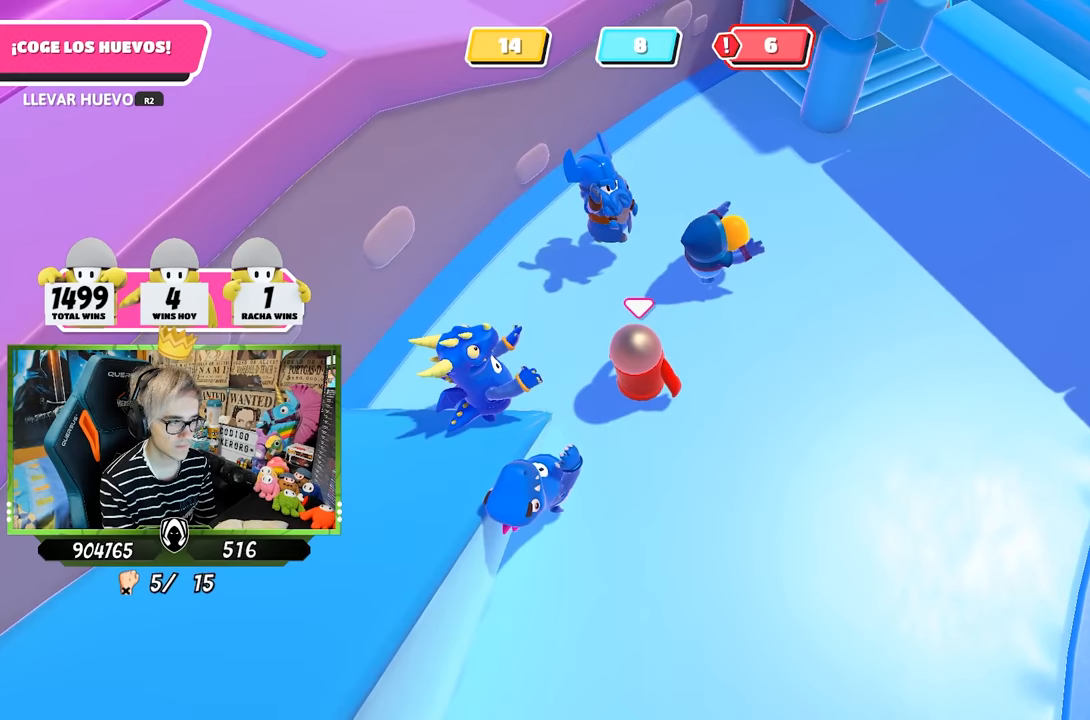
{"buttons": [], "left_stick": "up-right", "right_stick": "up", "events": [[250, "right_stick", "up"]]}
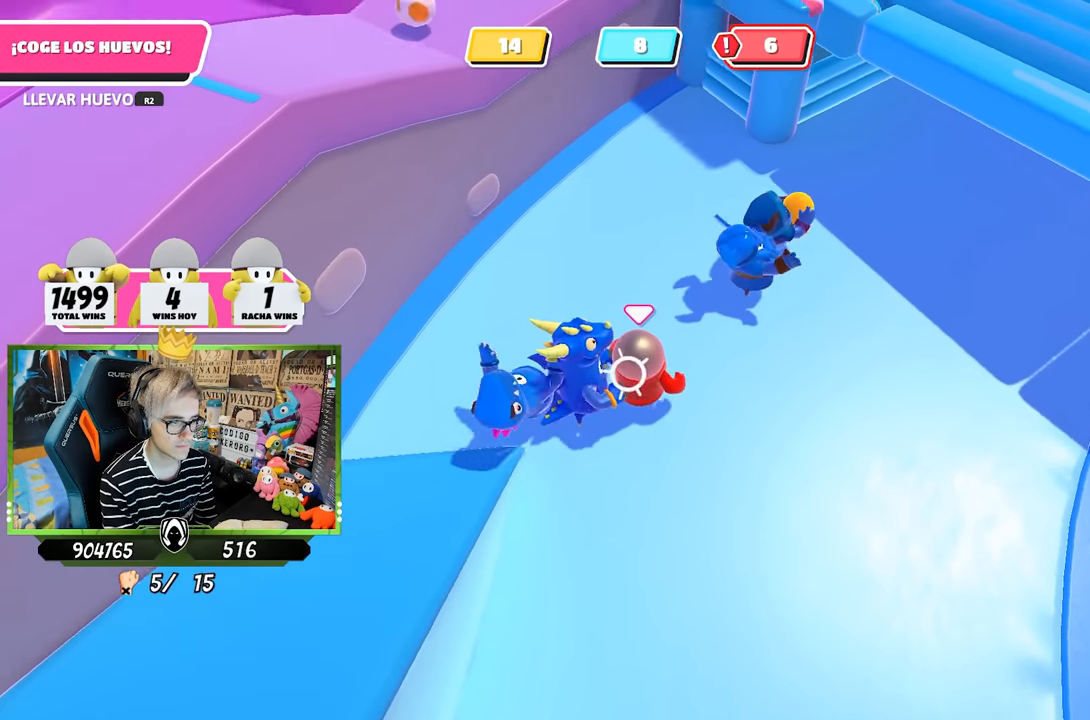
{"buttons": [], "left_stick": "up-right", "right_stick": "center", "events": [[67, "right_stick", "up-right"], [483, "right_stick", "center"]]}
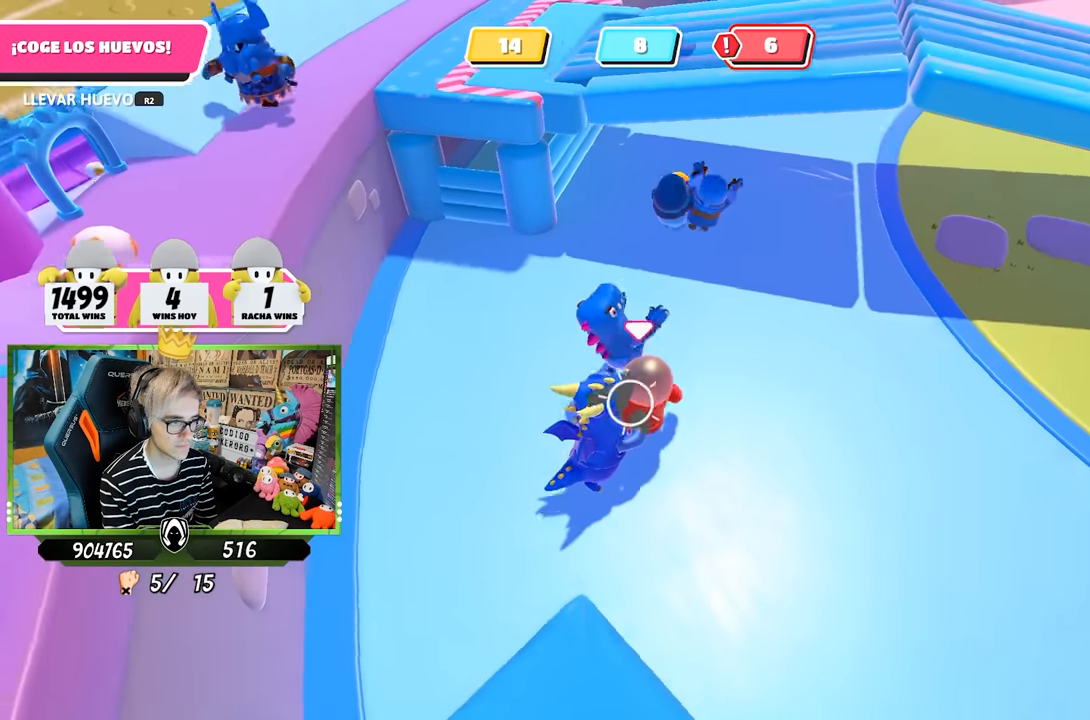
{"buttons": [], "left_stick": "up-right", "right_stick": "center", "events": [[150, "right_stick", "right"], [300, "right_stick", "center"]]}
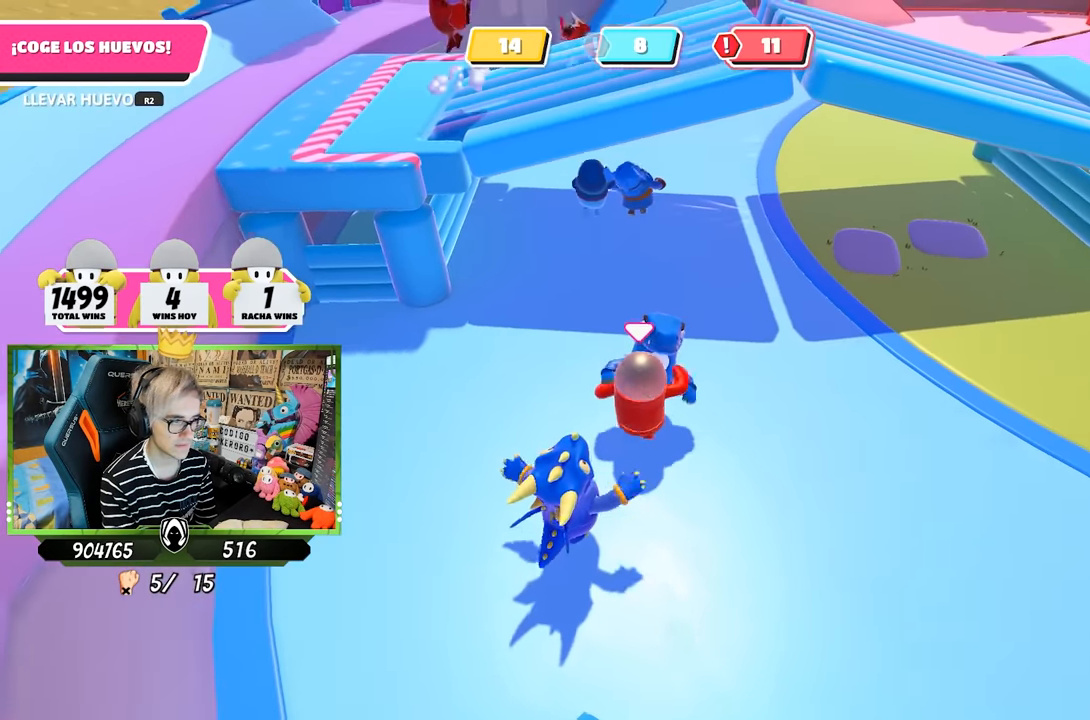
{"buttons": [], "left_stick": "up-right", "right_stick": "center", "events": [[17, "left_stick", "up"], [417, "left_stick", "up-right"]]}
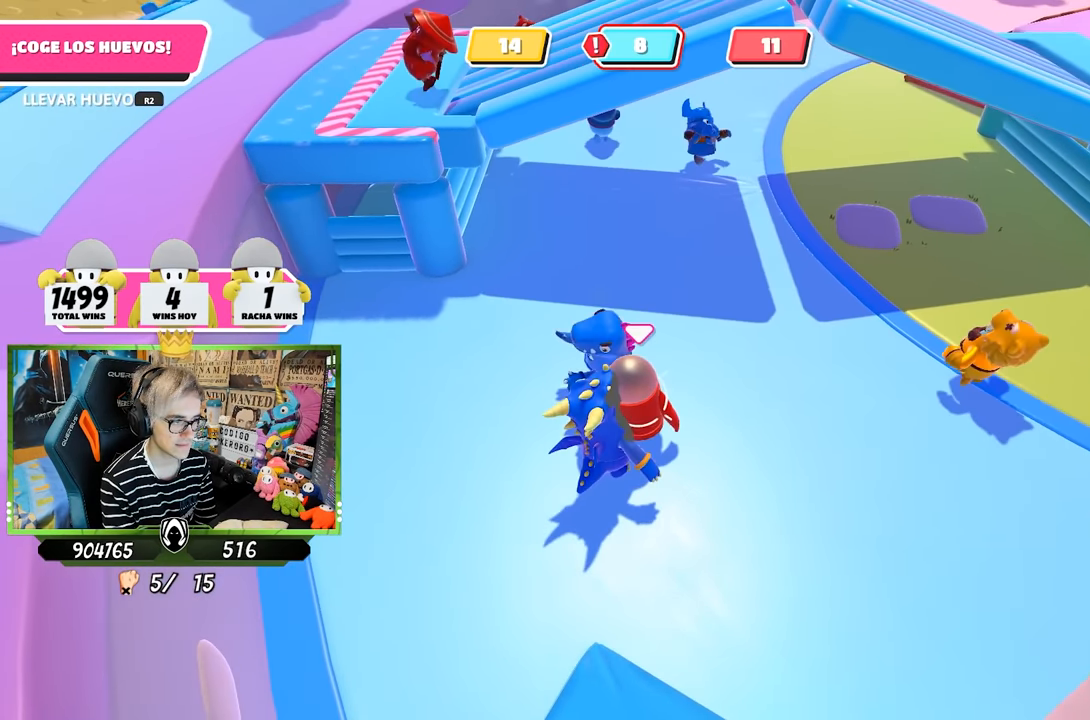
{"buttons": [], "left_stick": "up-right", "right_stick": "center", "events": [[150, "right_stick", "up-left"], [333, "right_stick", "center"]]}
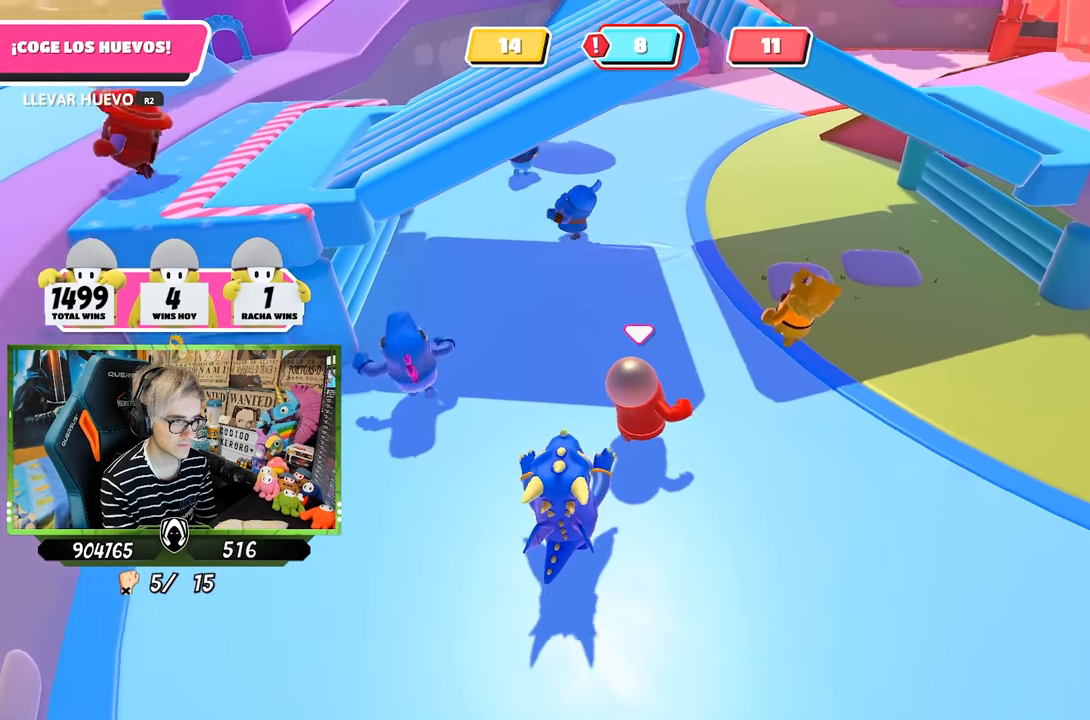
{"buttons": [], "left_stick": "up-right", "right_stick": "center", "events": [[17, "right_stick", "up-left"], [450, "right_stick", "center"]]}
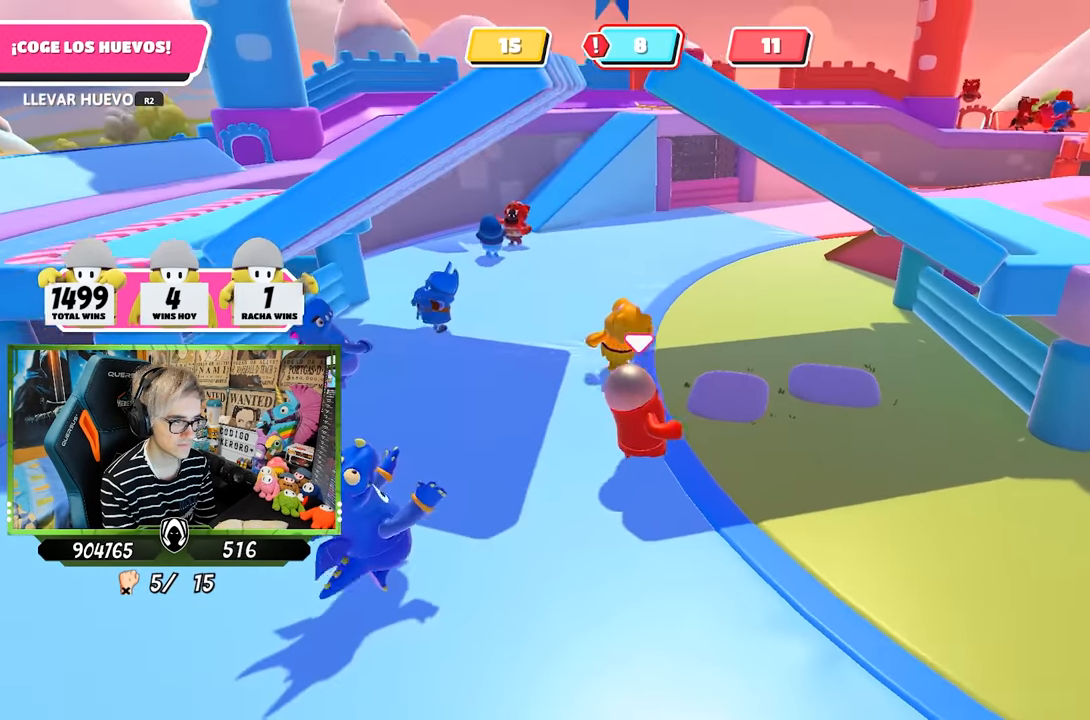
{"buttons": ["R2"], "left_stick": "up-right", "right_stick": "center", "events": [[17, "R2", "down"], [117, "right_stick", "right"], [350, "right_stick", "down-right"], [500, "right_stick", "center"]]}
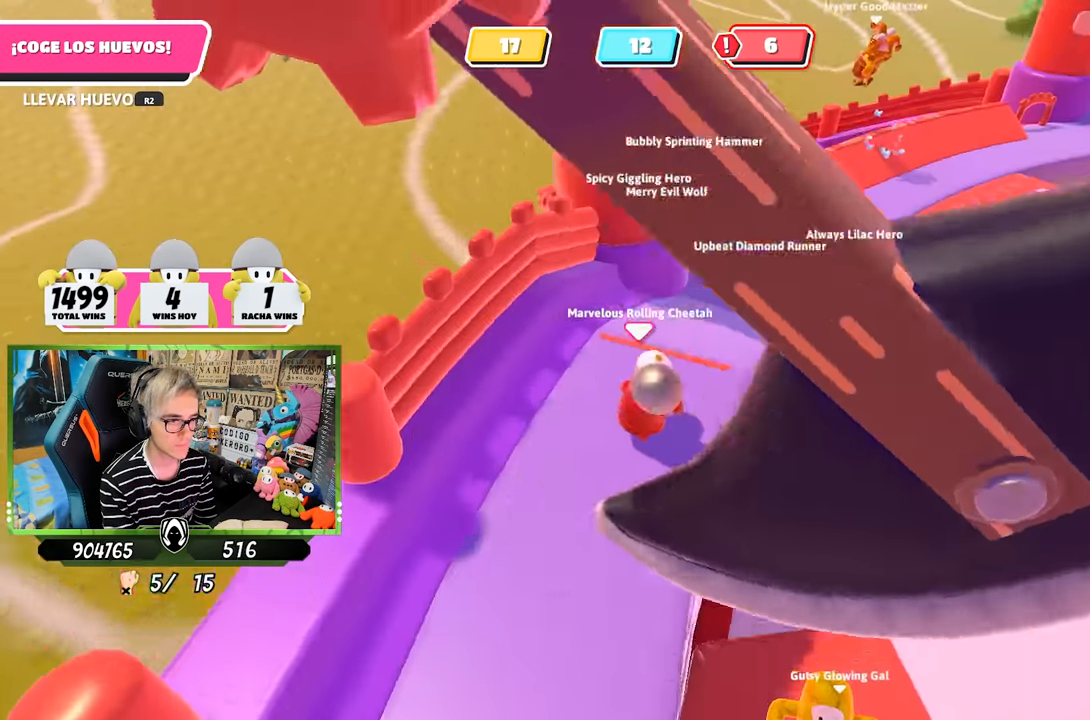
{"buttons": ["R2"], "left_stick": "up", "right_stick": "center", "events": [[350, "left_stick", "up"]]}
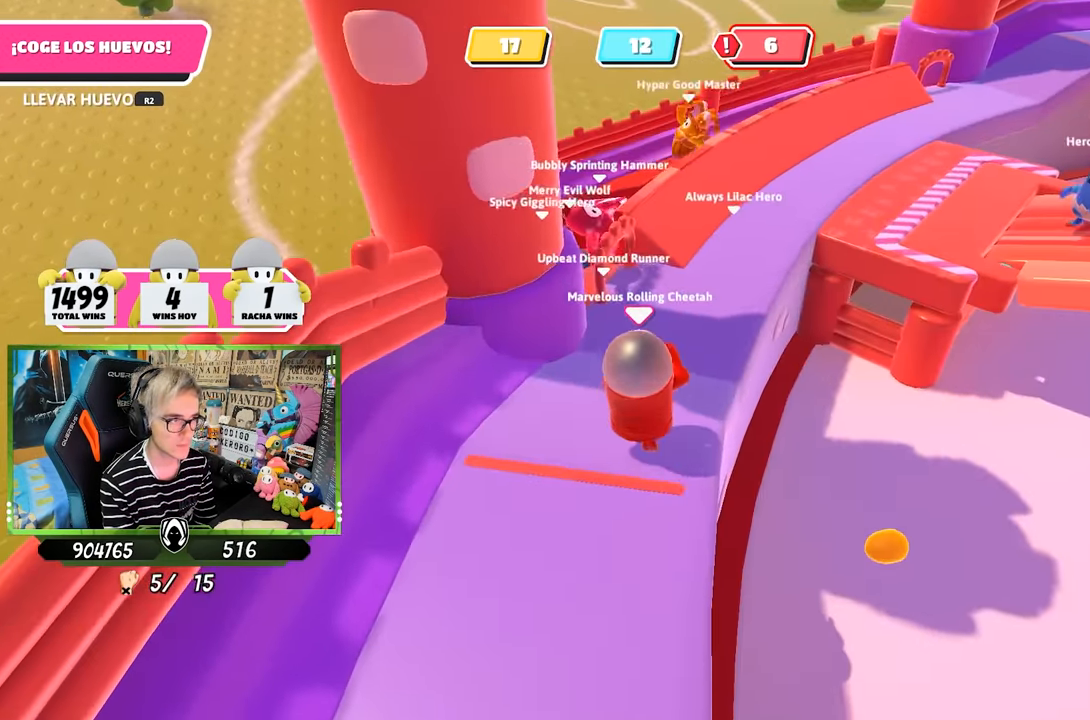
{"buttons": [], "left_stick": "down-right", "right_stick": "right", "events": [[100, "CROSS", "down"], [200, "CROSS", "up"], [250, "R2", "up"], [300, "right_stick", "up-left"], [367, "left_stick", "right"], [417, "left_stick", "down-right"], [417, "right_stick", "right"]]}